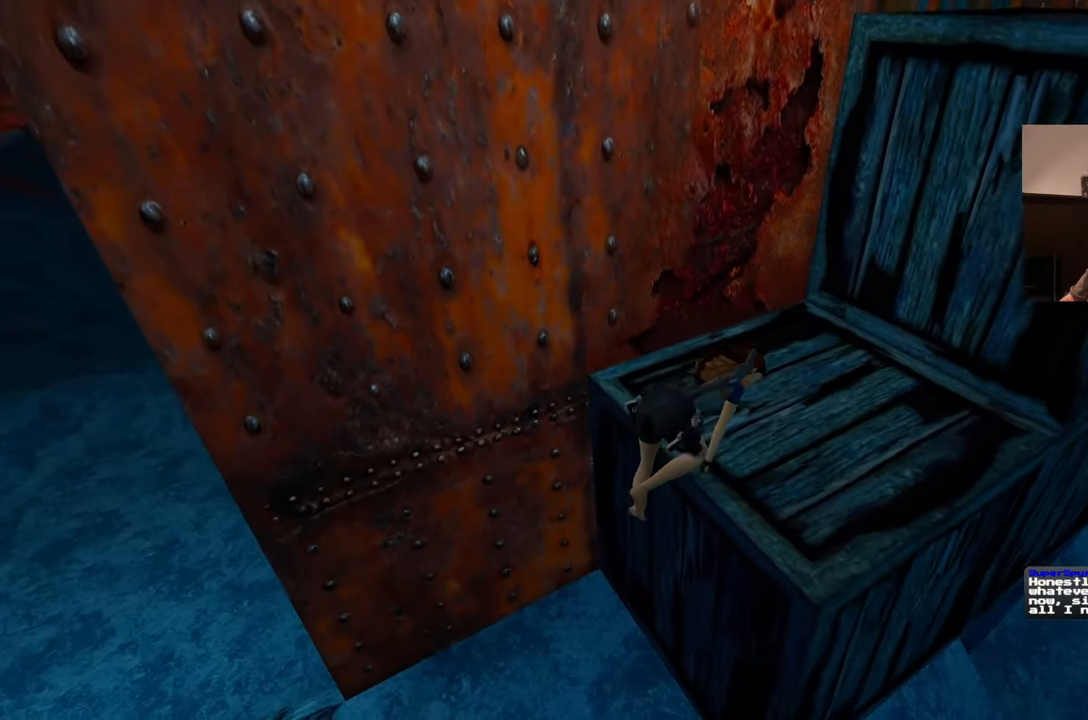
Gameplay with a controller (PlayStation layout); each line is a JSON object with the inputs held at the frame after it. "events" lists button and stick changes between this image and that frame as [ms after this image, input, new state], when the widget could be followed in between. Not read: CROSS L2 L3 R2 R3 START.
{"buttons": [], "left_stick": "center", "right_stick": "center", "events": [[167, "right_stick", "left"], [233, "right_stick", "center"]]}
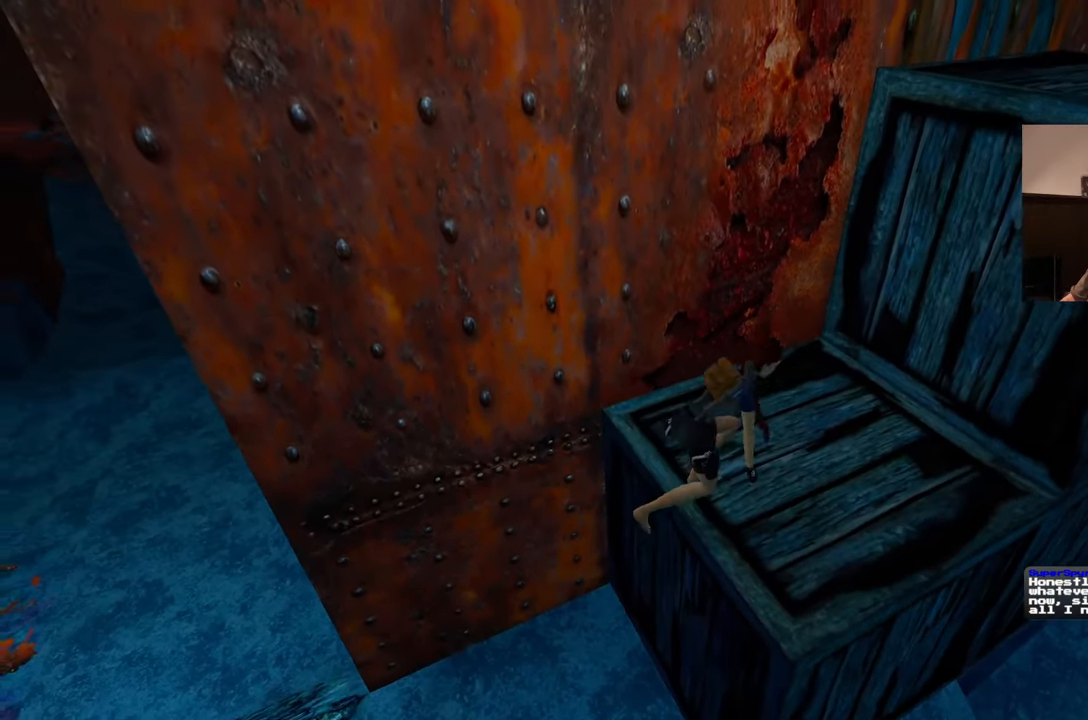
{"buttons": [], "left_stick": "up-right", "right_stick": "center", "events": [[150, "right_stick", "right"], [250, "left_stick", "up-right"], [350, "right_stick", "center"]]}
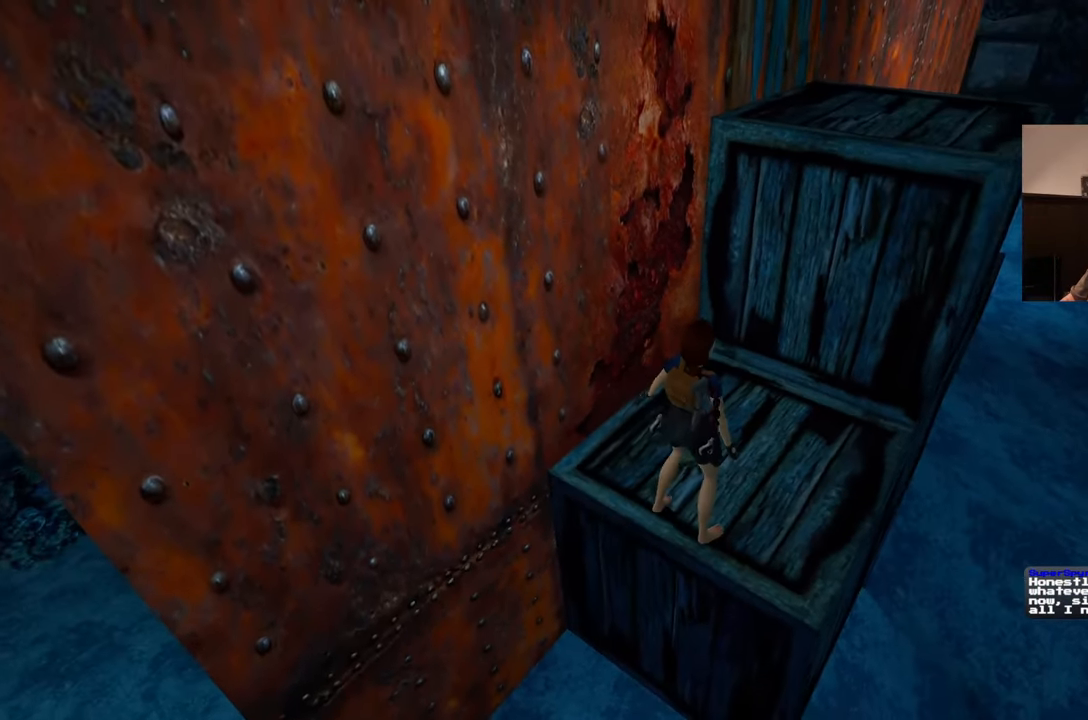
{"buttons": [], "left_stick": "up-right", "right_stick": "left", "events": [[133, "right_stick", "left"], [317, "right_stick", "center"], [500, "right_stick", "left"]]}
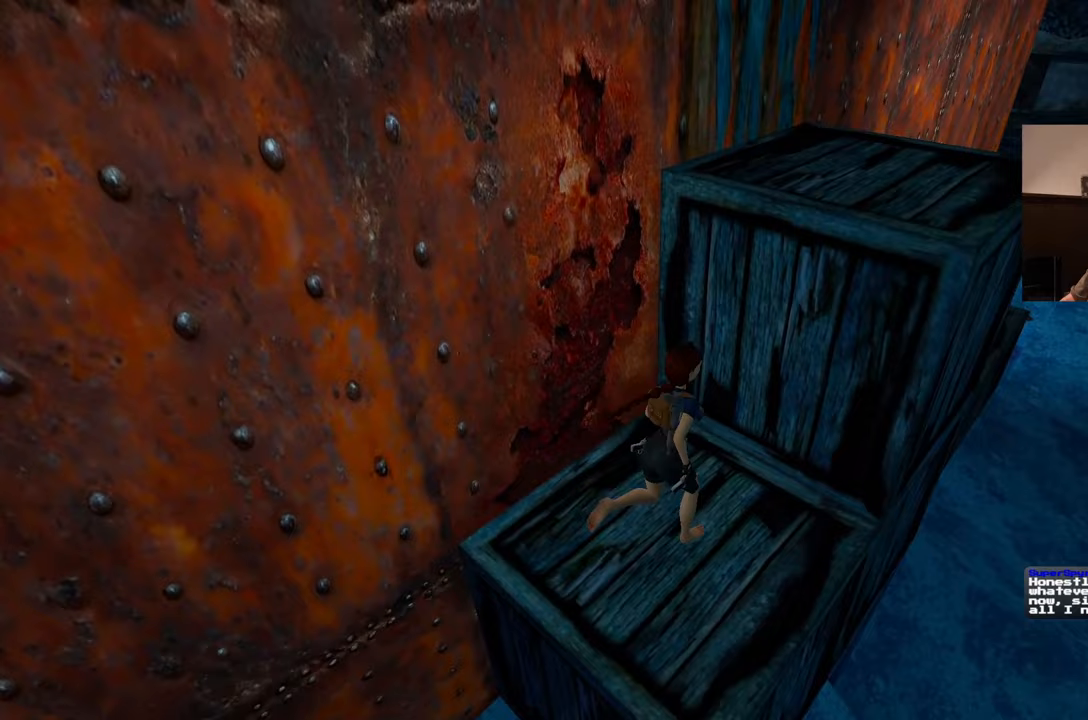
{"buttons": ["DPAD_LEFT"], "left_stick": "center", "right_stick": "center", "events": [[200, "right_stick", "center"], [267, "left_stick", "center"], [467, "DPAD_LEFT", "down"]]}
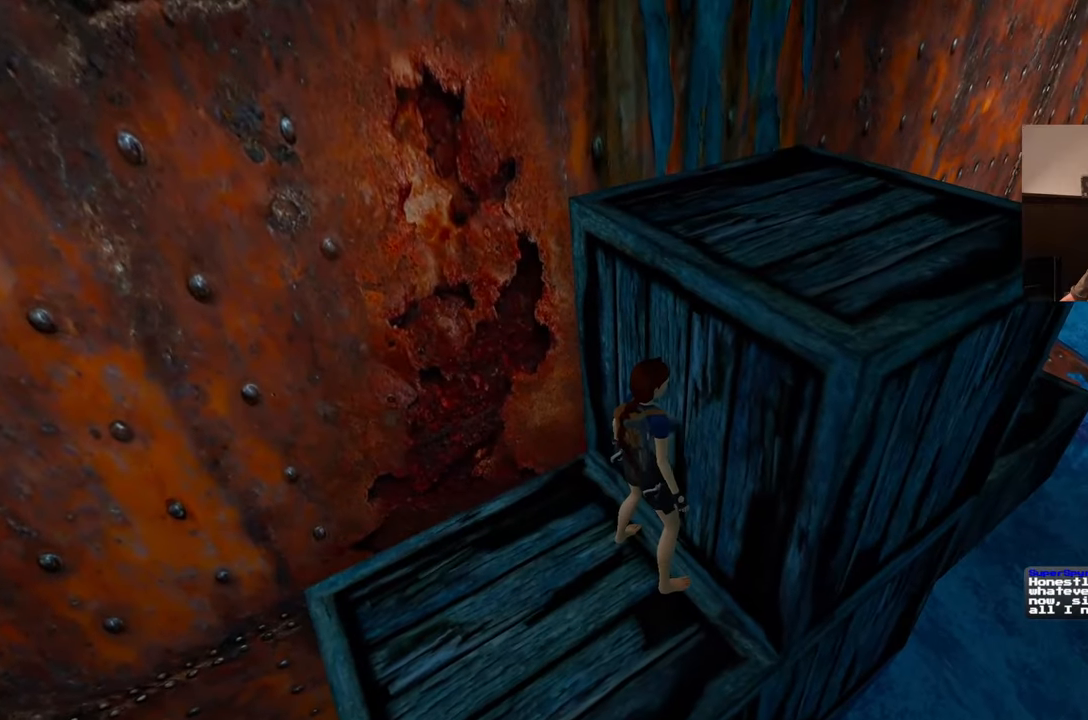
{"buttons": [], "left_stick": "up-right", "right_stick": "center", "events": [[33, "DPAD_LEFT", "up"], [117, "DPAD_LEFT", "down"], [167, "DPAD_LEFT", "up"], [383, "left_stick", "up-right"]]}
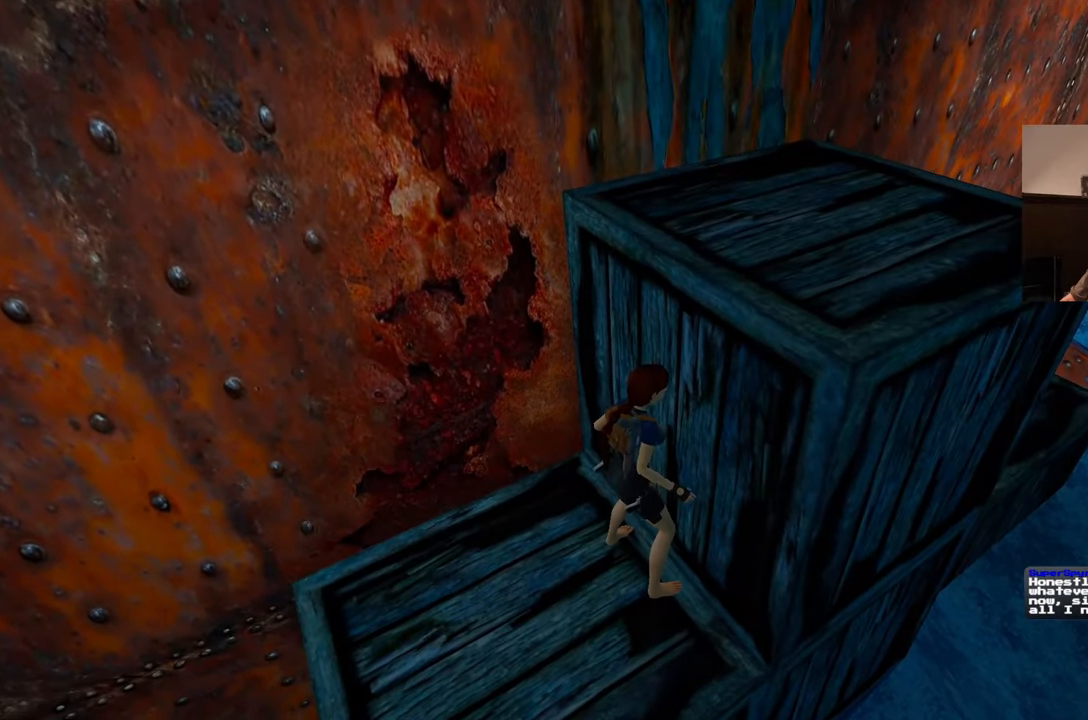
{"buttons": [], "left_stick": "center", "right_stick": "center", "events": [[467, "left_stick", "center"]]}
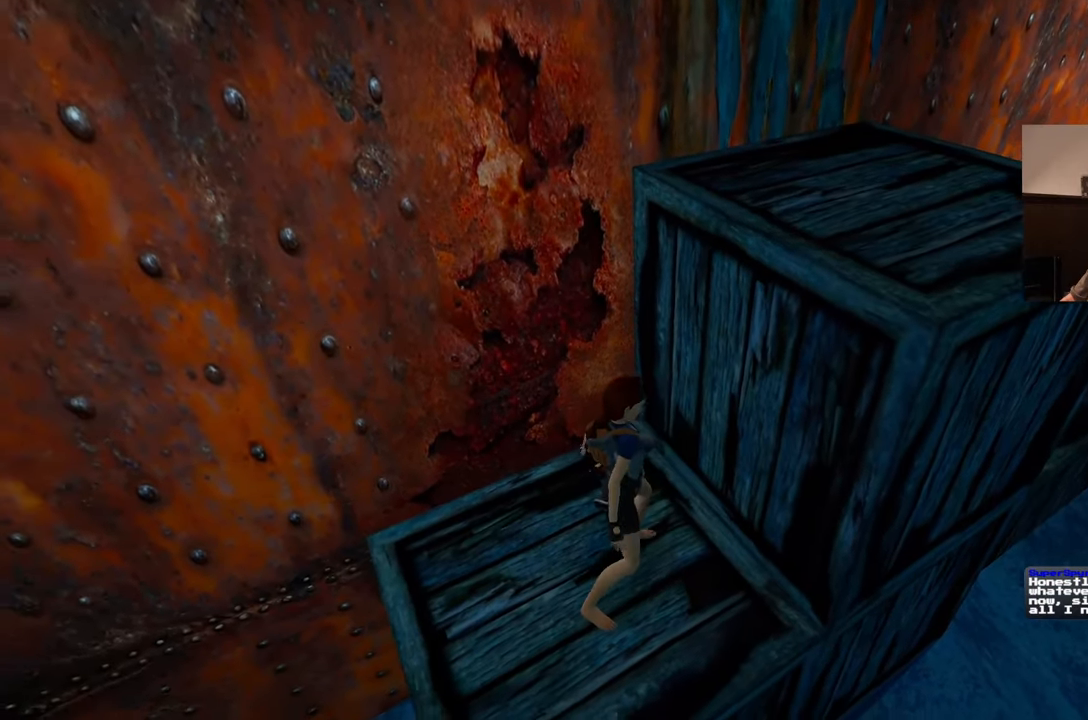
{"buttons": [], "left_stick": "center", "right_stick": "center", "events": [[117, "right_stick", "up-right"], [500, "right_stick", "center"]]}
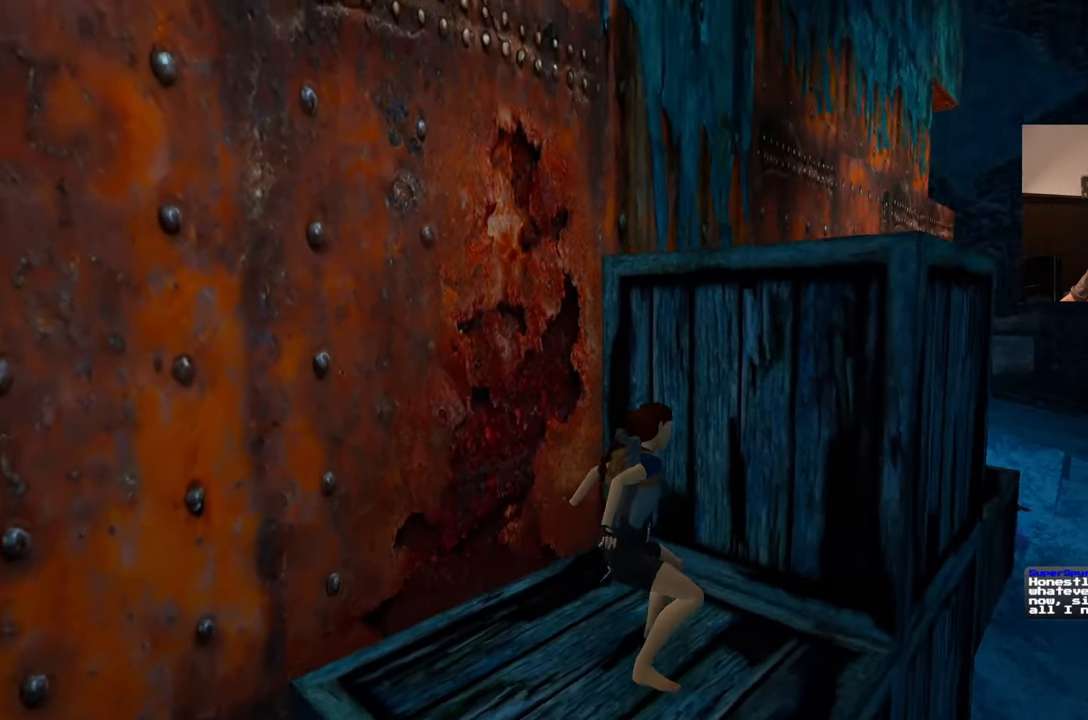
{"buttons": [], "left_stick": "center", "right_stick": "center", "events": [[350, "right_stick", "down-left"], [400, "right_stick", "left"], [500, "right_stick", "center"]]}
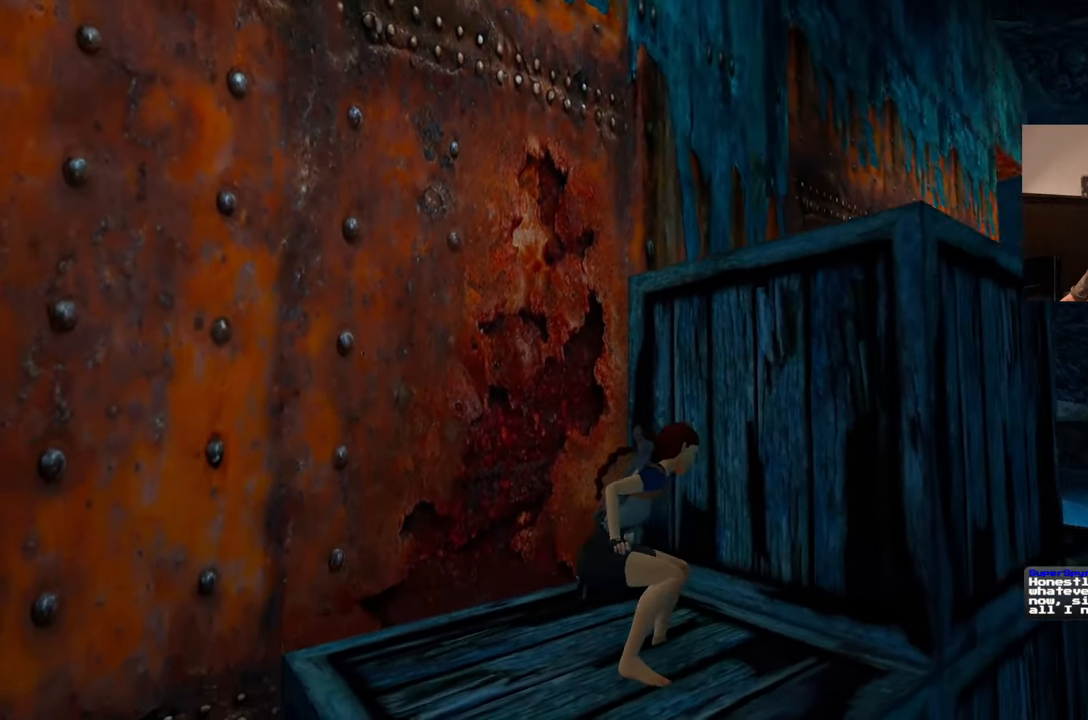
{"buttons": [], "left_stick": "center", "right_stick": "center", "events": []}
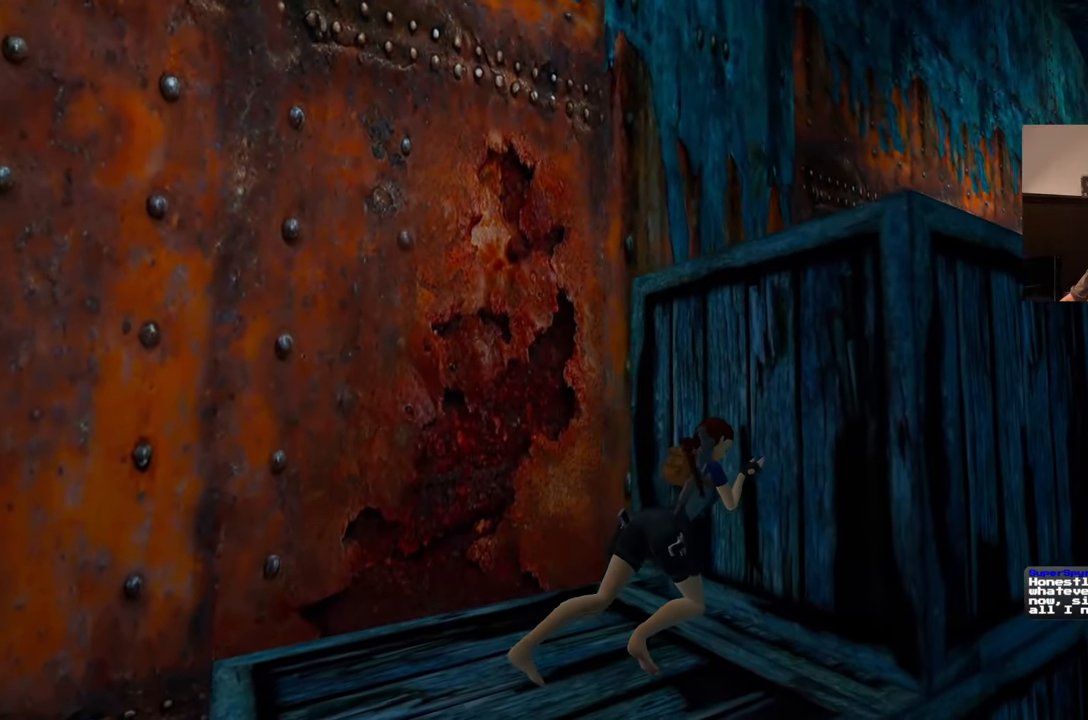
{"buttons": [], "left_stick": "center", "right_stick": "up", "events": [[233, "right_stick", "left"], [333, "right_stick", "up-left"], [433, "right_stick", "up"]]}
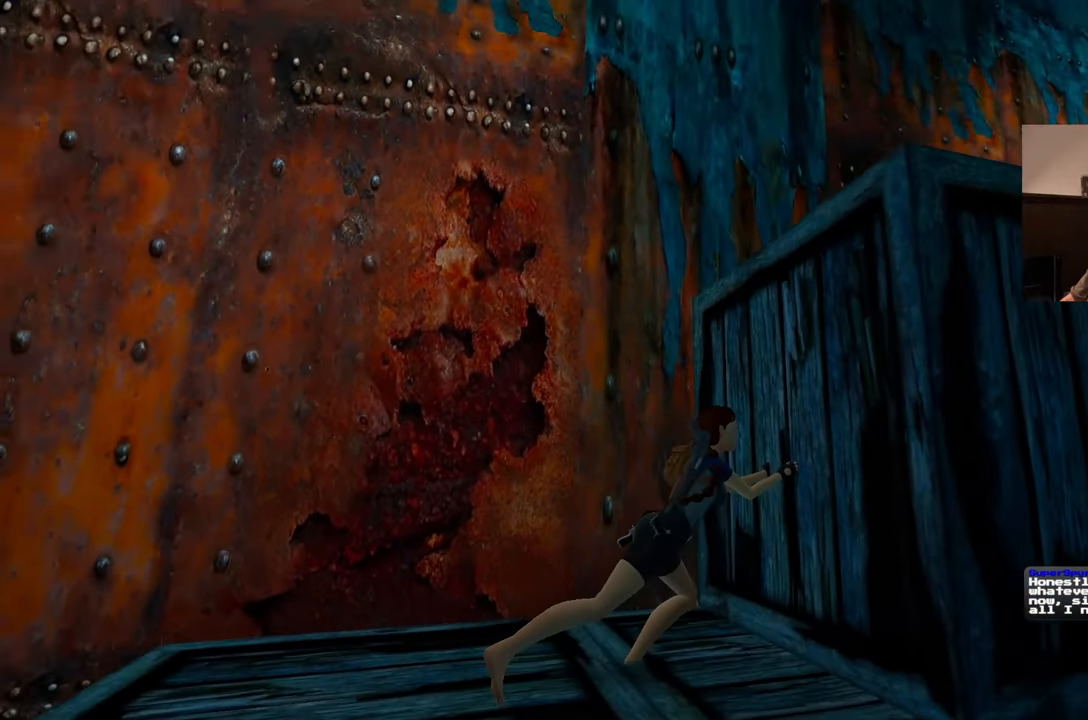
{"buttons": [], "left_stick": "center", "right_stick": "down-left", "events": [[67, "right_stick", "center"], [483, "right_stick", "down-left"]]}
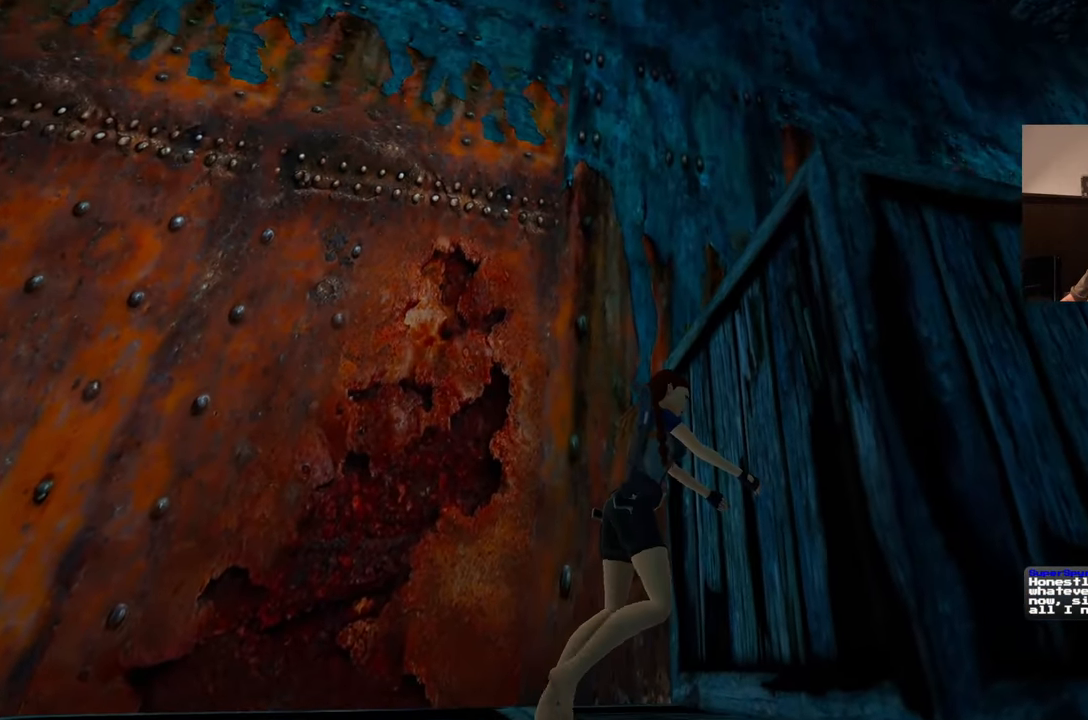
{"buttons": [], "left_stick": "center", "right_stick": "center", "events": [[100, "right_stick", "left"], [283, "right_stick", "center"]]}
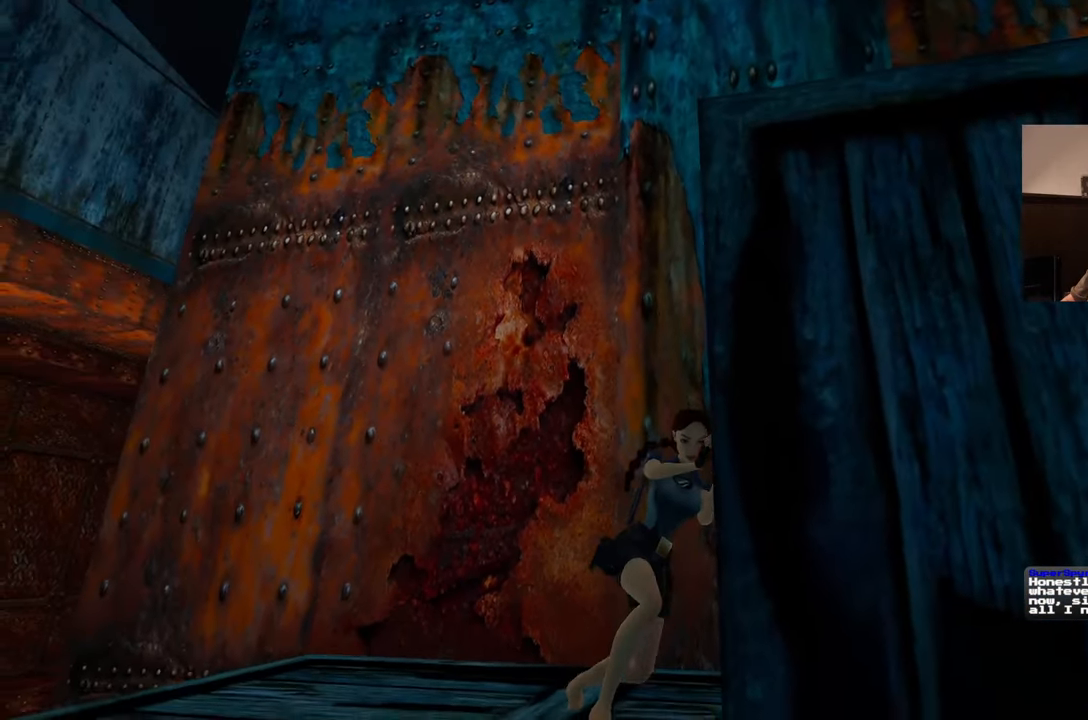
{"buttons": [], "left_stick": "center", "right_stick": "down-right", "events": [[117, "right_stick", "down-right"]]}
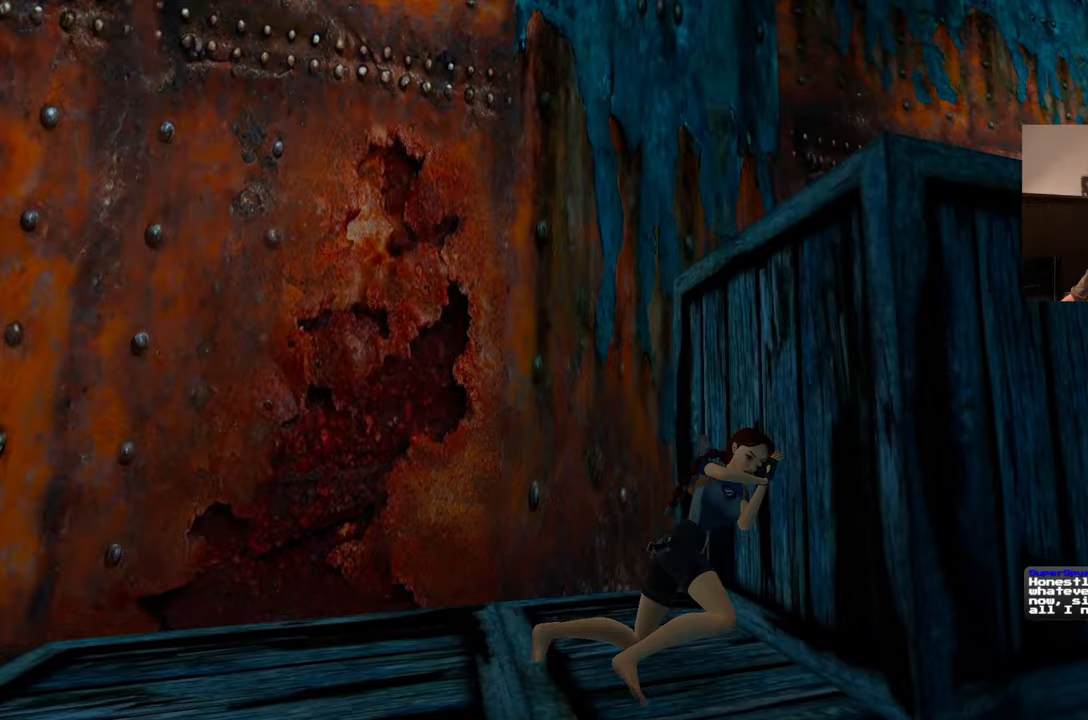
{"buttons": [], "left_stick": "center", "right_stick": "center", "events": [[267, "right_stick", "center"]]}
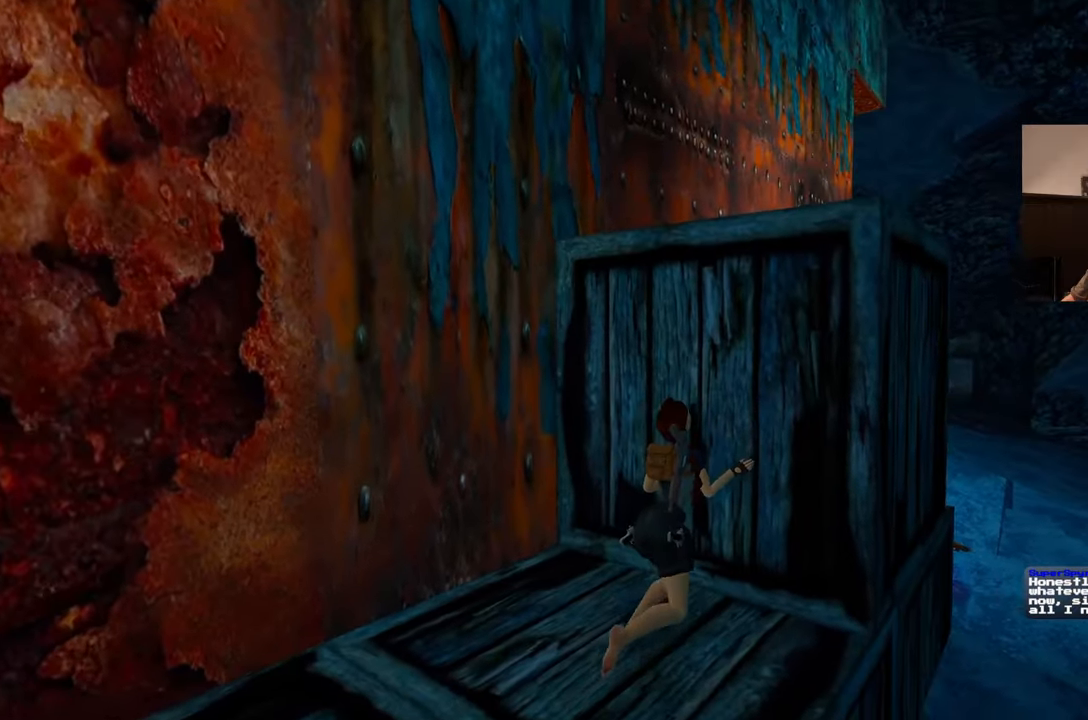
{"buttons": [], "left_stick": "center", "right_stick": "center", "events": [[100, "right_stick", "left"], [467, "right_stick", "center"]]}
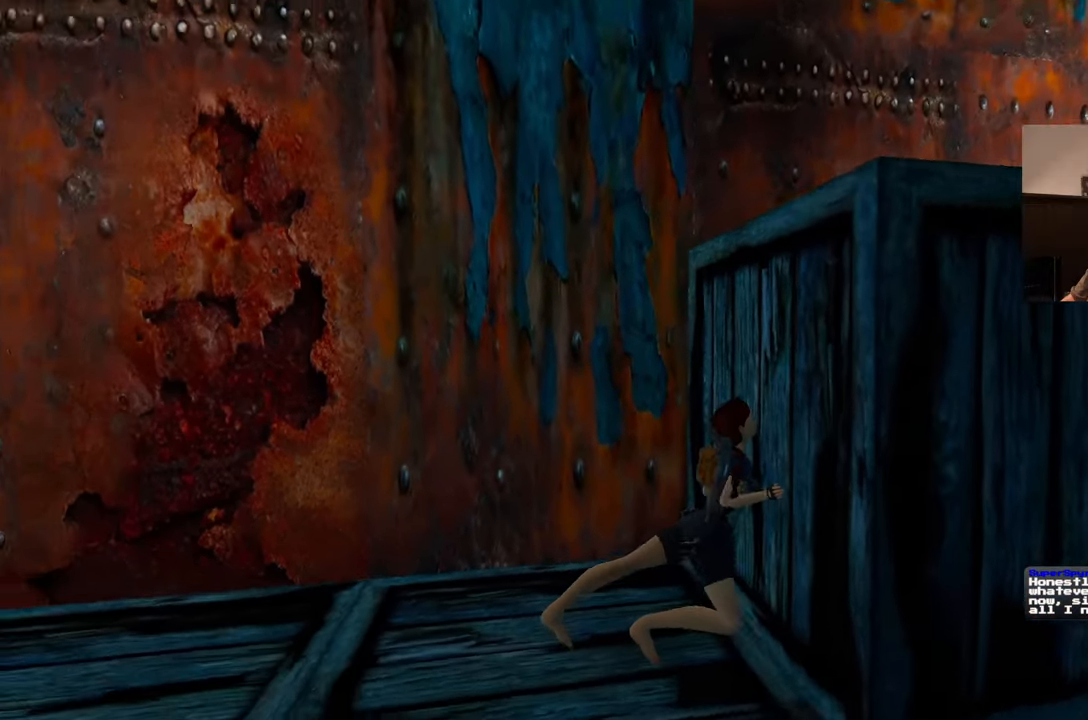
{"buttons": [], "left_stick": "center", "right_stick": "center", "events": []}
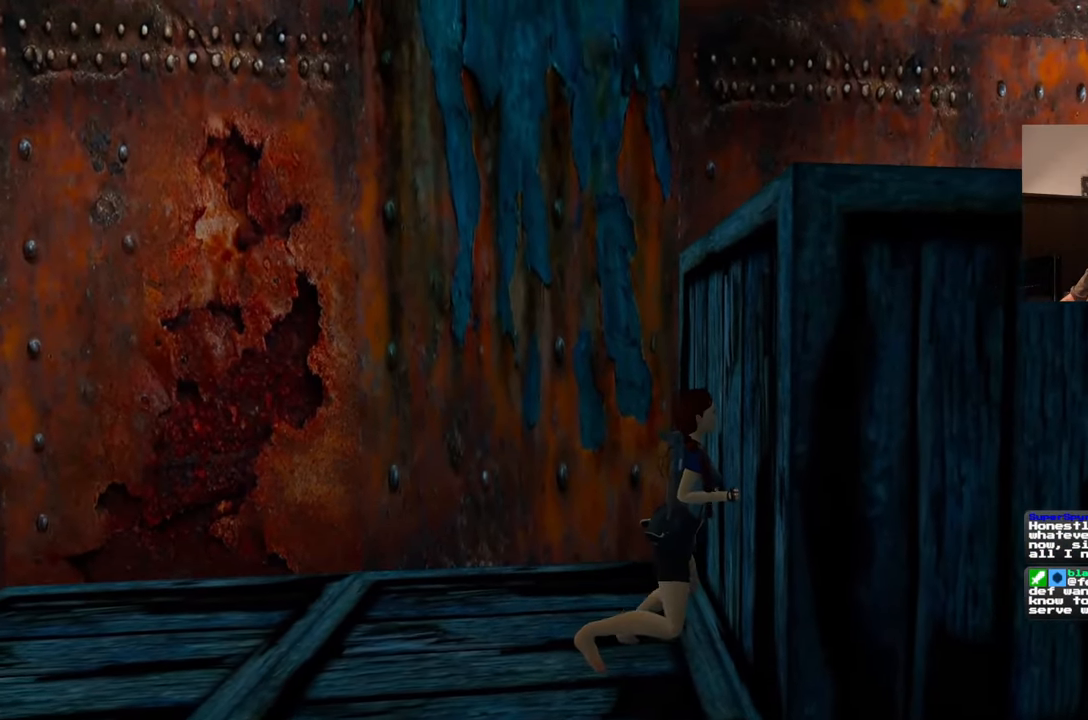
{"buttons": [], "left_stick": "left", "right_stick": "center"}
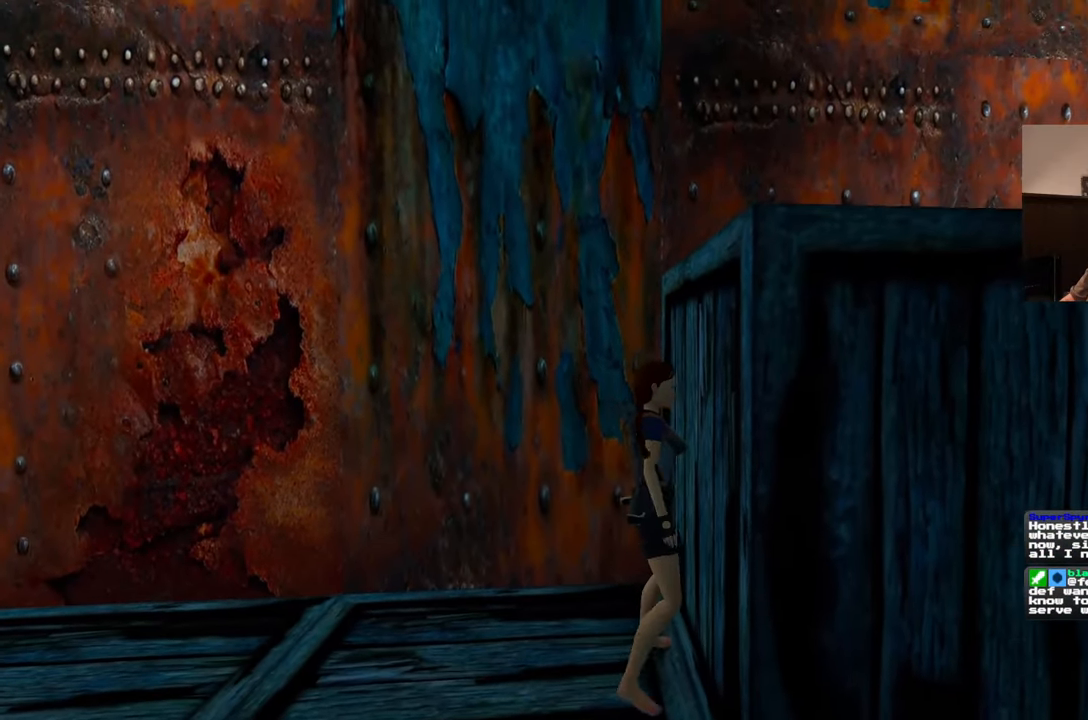
{"buttons": [], "left_stick": "left", "right_stick": "down-left", "events": [[467, "right_stick", "down-left"]]}
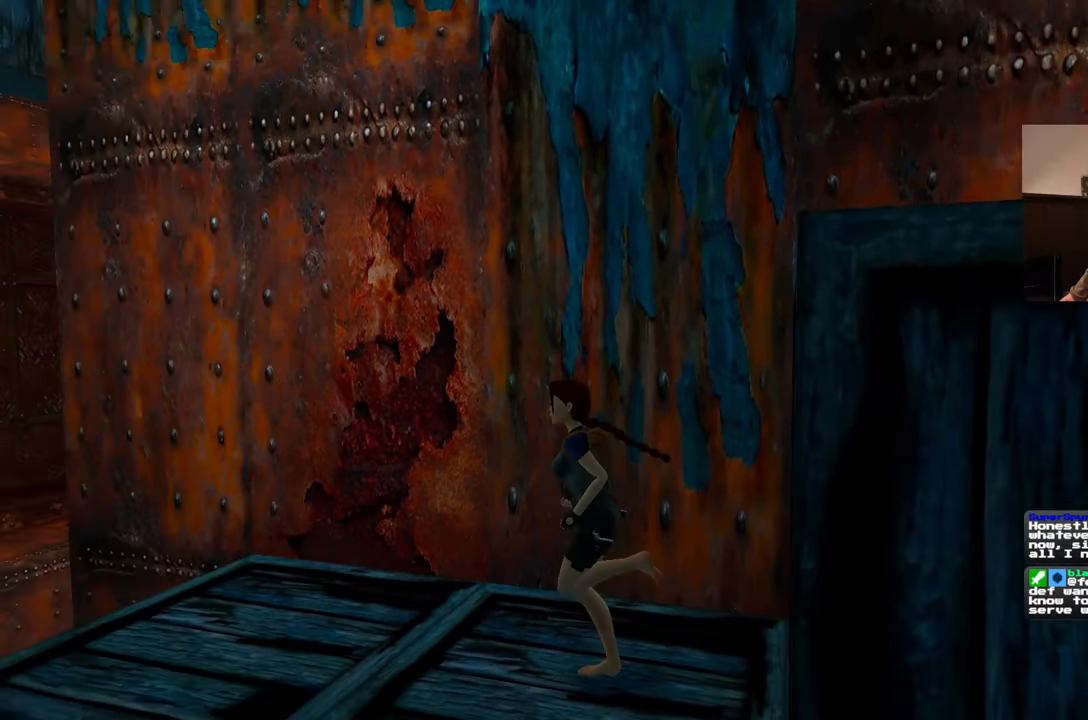
{"buttons": [], "left_stick": "up-left", "right_stick": "center", "events": [[17, "left_stick", "up-left"], [200, "right_stick", "center"]]}
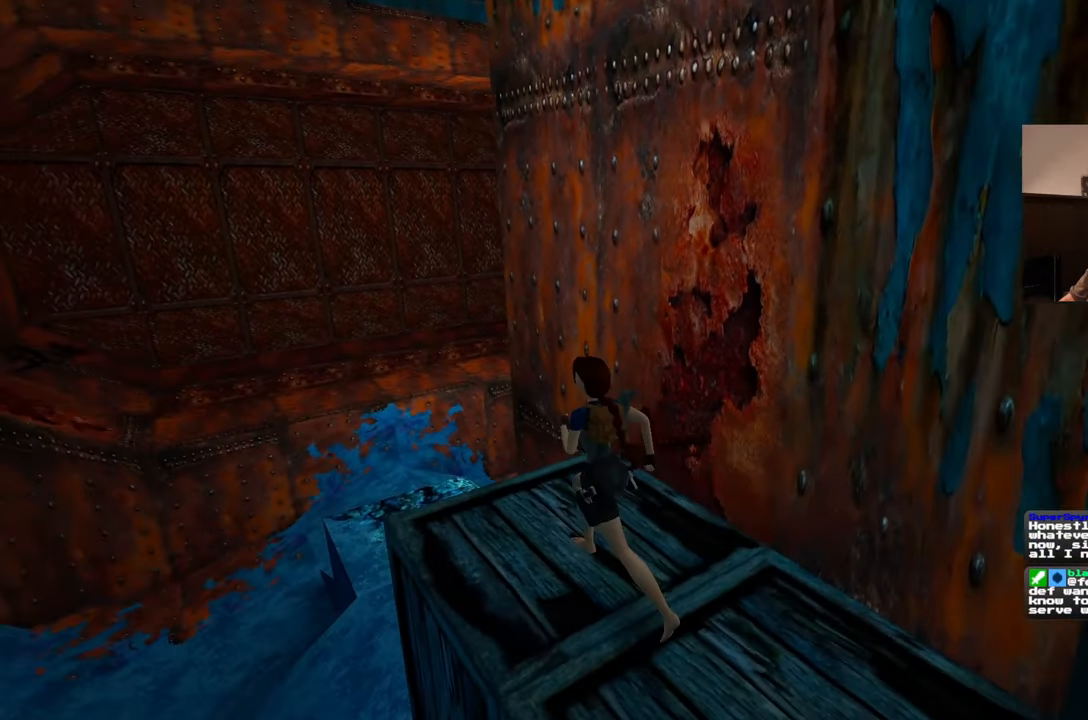
{"buttons": [], "left_stick": "center", "right_stick": "center", "events": [[250, "CIRCLE", "down"], [350, "CIRCLE", "up"], [400, "left_stick", "center"]]}
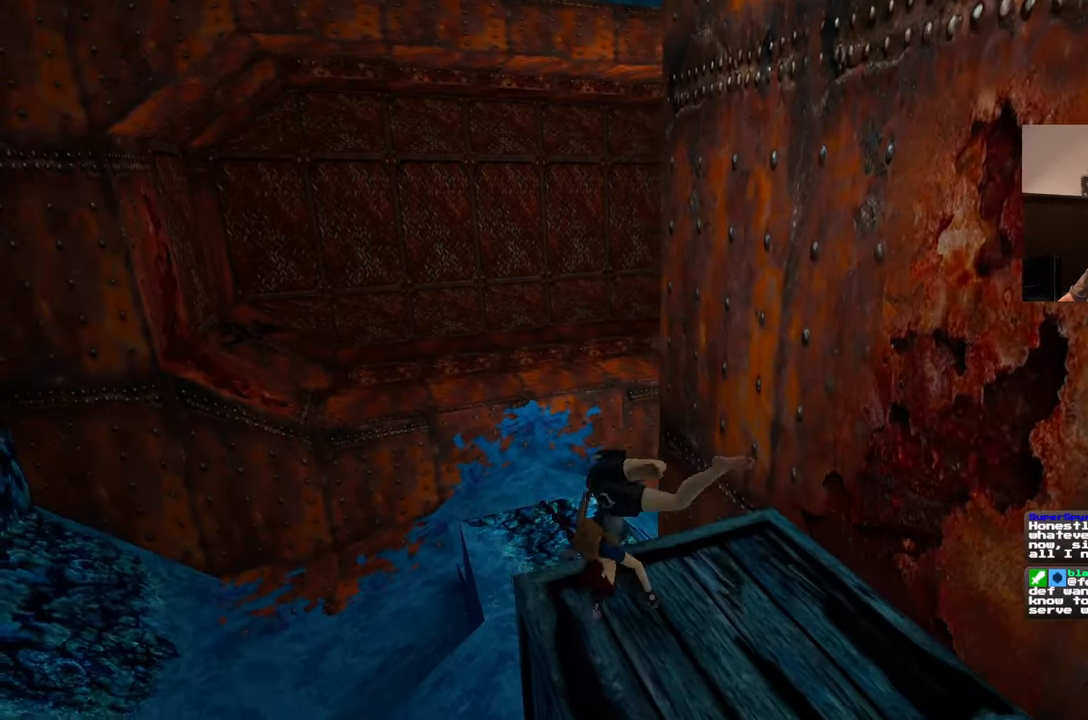
{"buttons": [], "left_stick": "center", "right_stick": "center", "events": []}
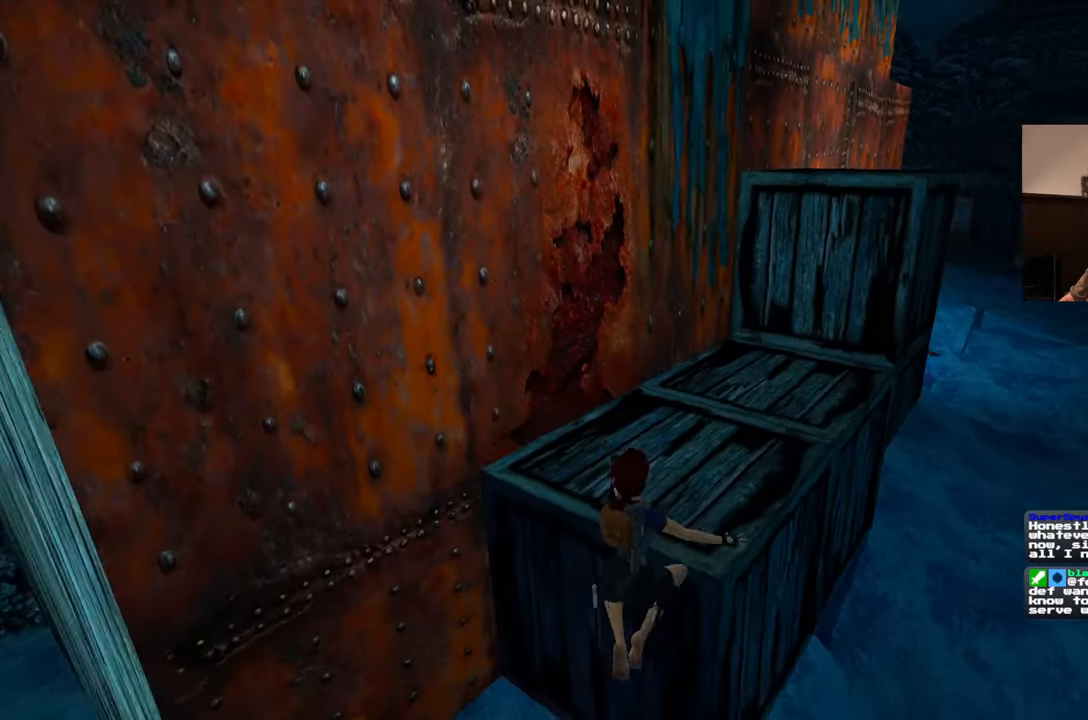
{"buttons": [], "left_stick": "center", "right_stick": "center", "events": [[17, "left_stick", "up-left"], [383, "left_stick", "center"]]}
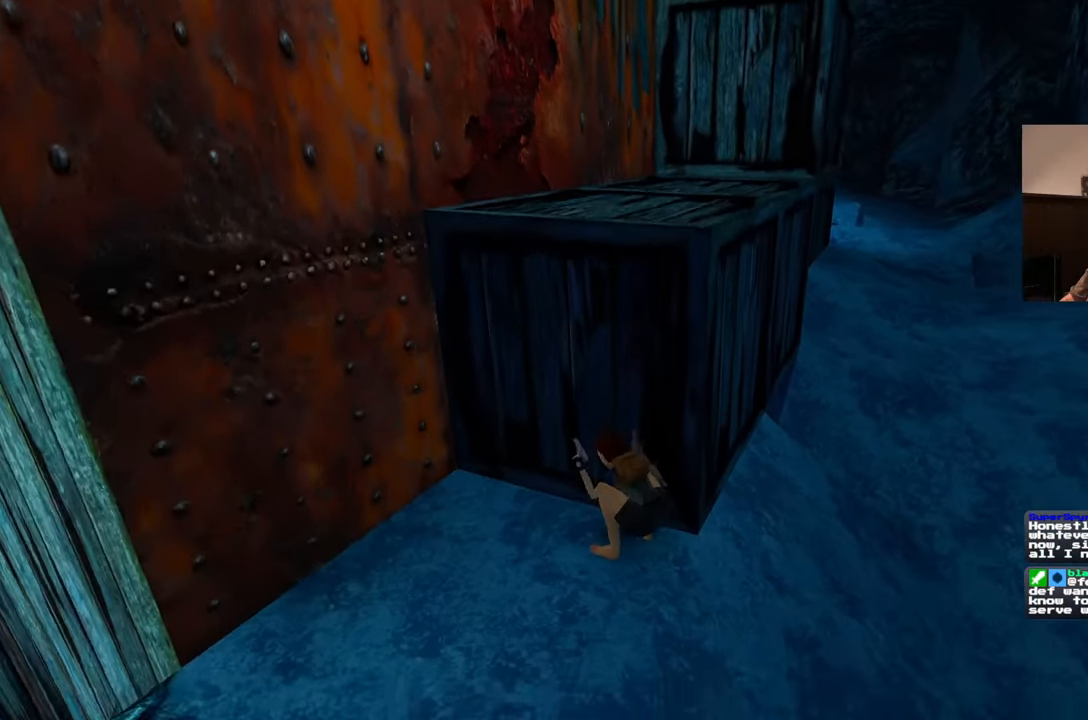
{"buttons": [], "left_stick": "up-left", "right_stick": "center", "events": [[67, "left_stick", "up-left"]]}
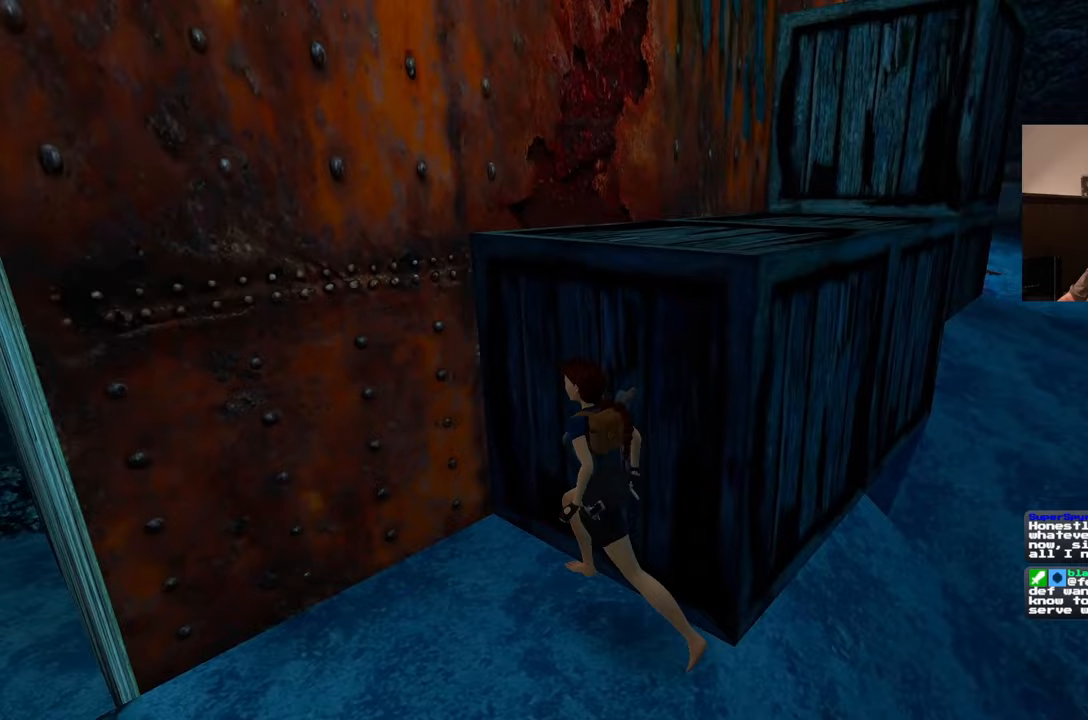
{"buttons": [], "left_stick": "down-right", "right_stick": "center", "events": [[33, "left_stick", "up-right"], [150, "left_stick", "center"], [500, "left_stick", "down-right"]]}
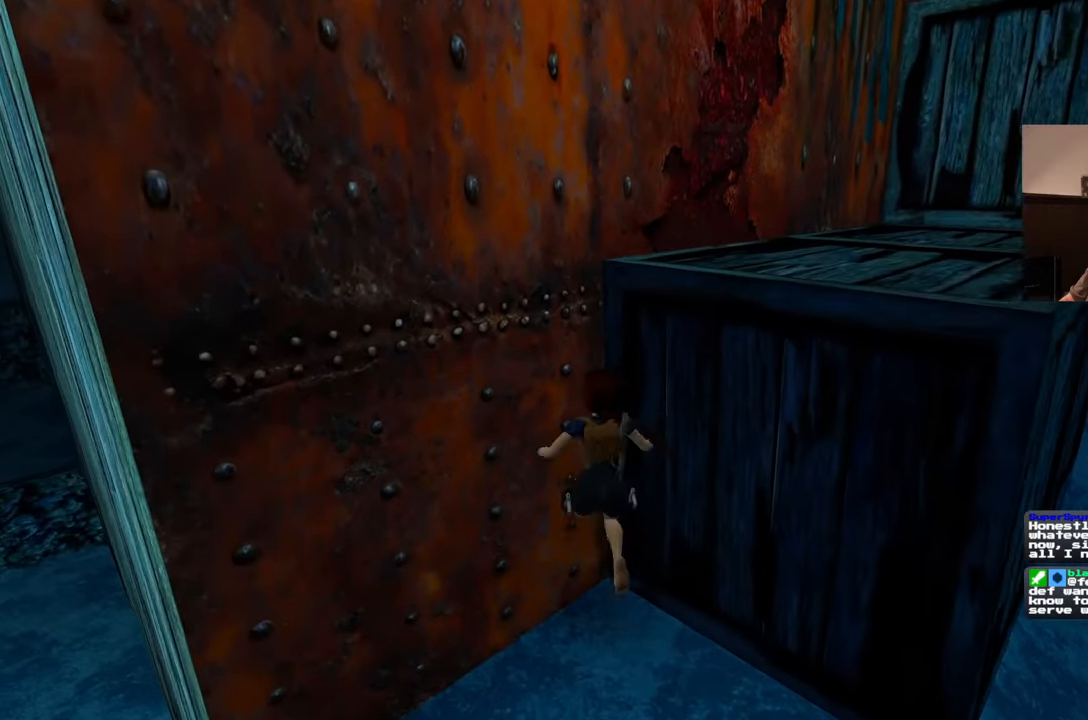
{"buttons": [], "left_stick": "right", "right_stick": "center", "events": [[133, "left_stick", "down"], [450, "left_stick", "right"]]}
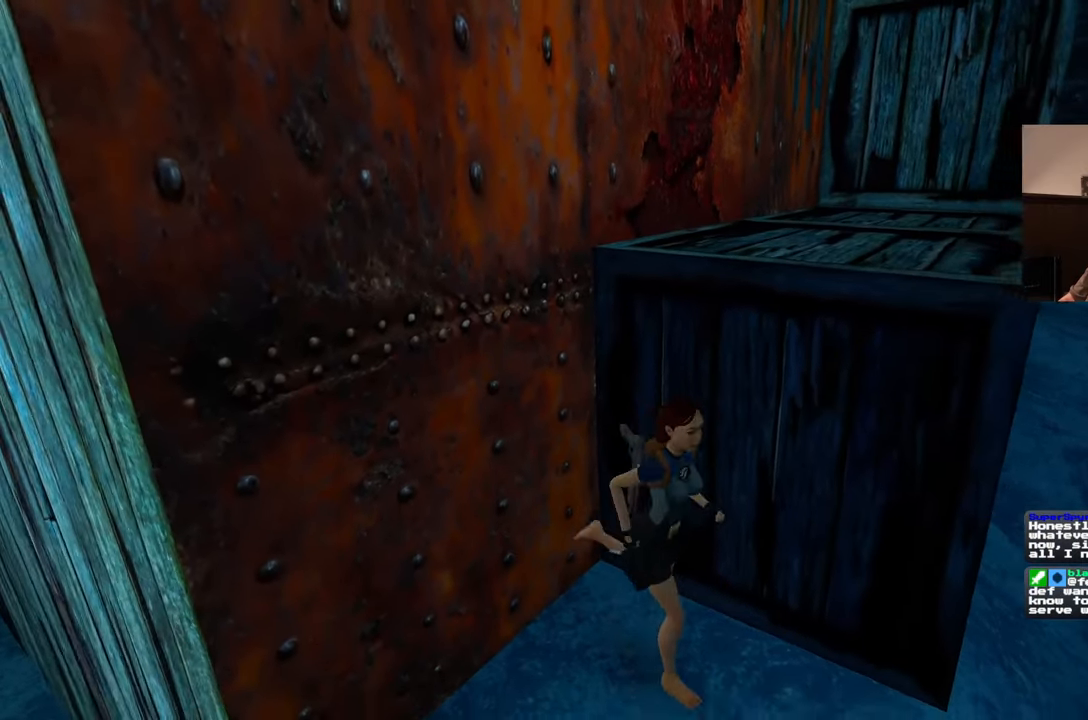
{"buttons": [], "left_stick": "center", "right_stick": "center", "events": [[33, "left_stick", "up"], [100, "left_stick", "center"]]}
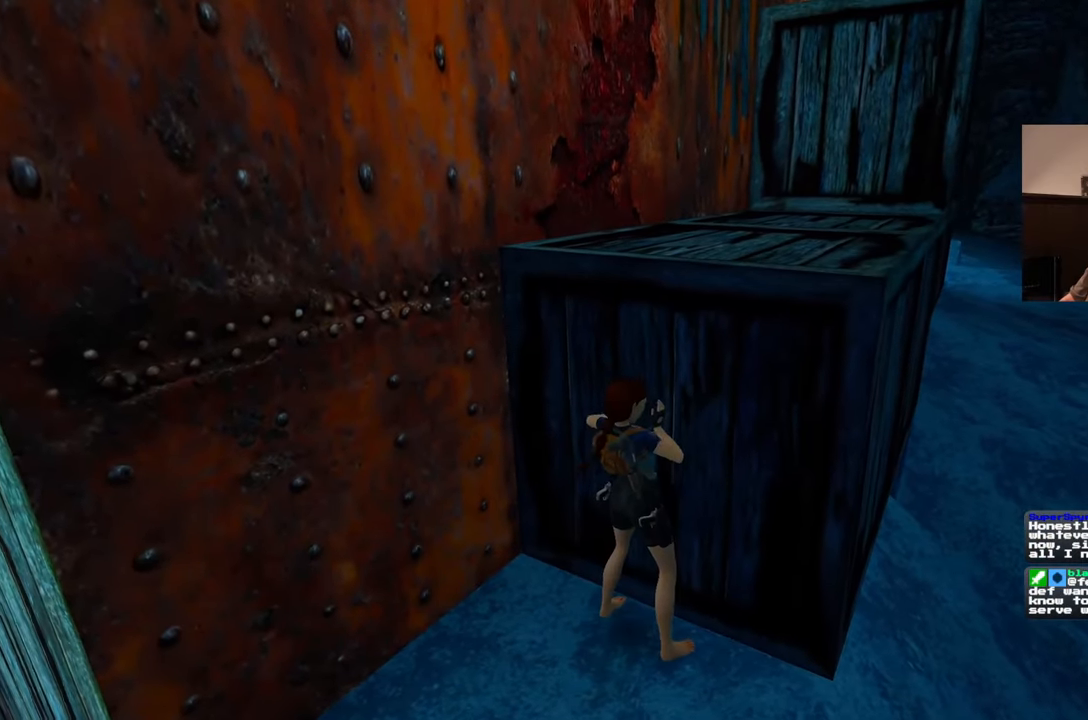
{"buttons": [], "left_stick": "center", "right_stick": "center", "events": []}
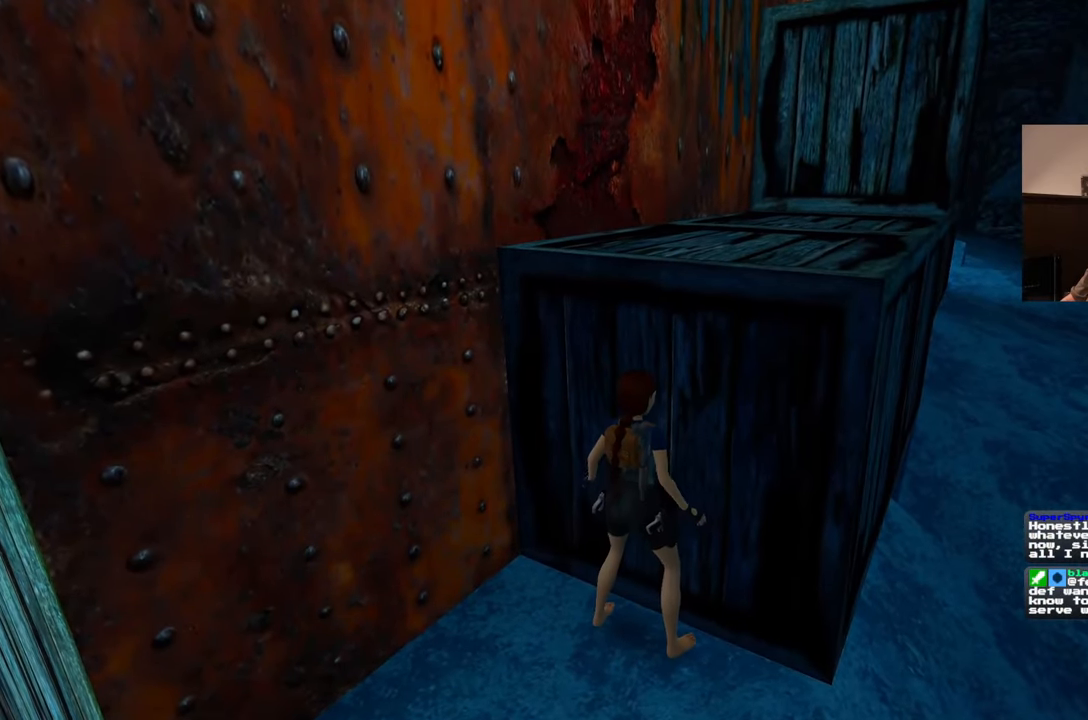
{"buttons": [], "left_stick": "down-left", "right_stick": "center", "events": [[83, "left_stick", "down"], [167, "left_stick", "down-left"]]}
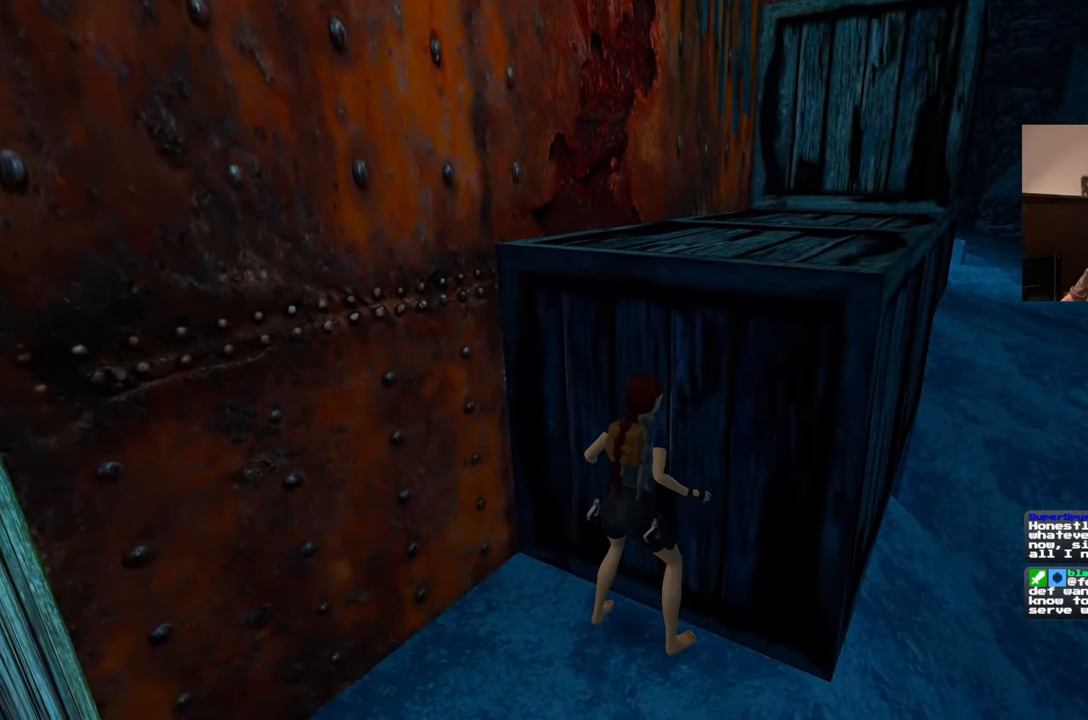
{"buttons": [], "left_stick": "down-left", "right_stick": "center", "events": []}
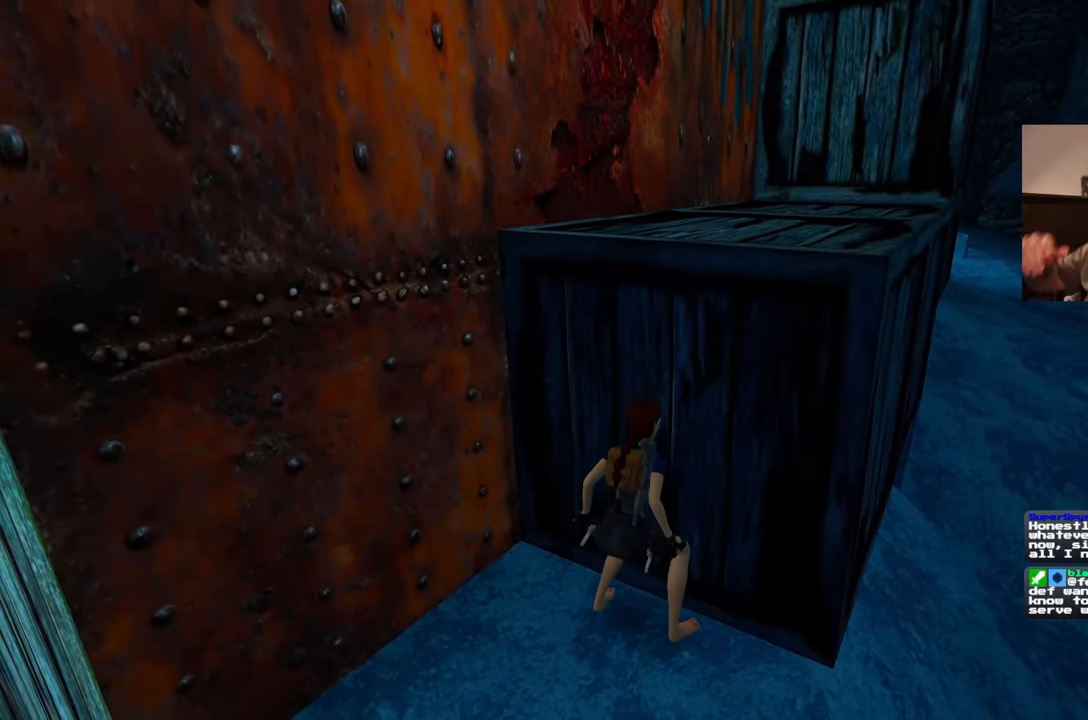
{"buttons": [], "left_stick": "center", "right_stick": "center", "events": [[17, "left_stick", "center"]]}